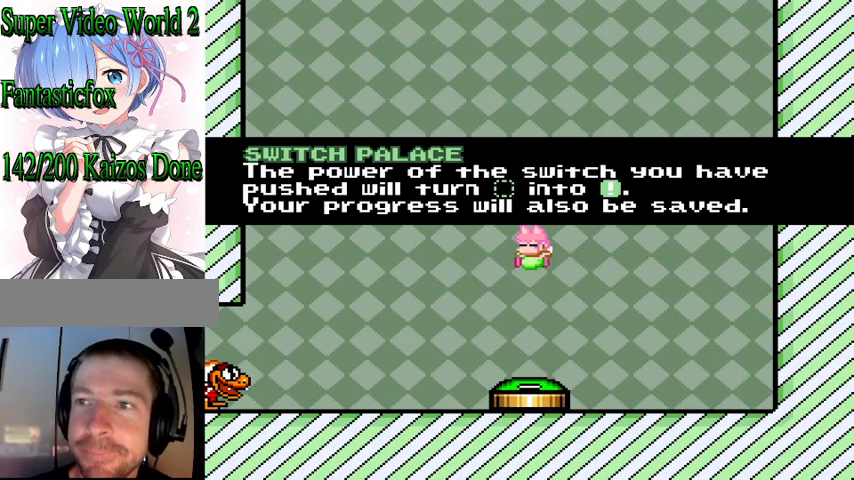
Gameplay with a controller (Nintendo layout); each line is a JSON object with the inputs held at the frame after it. "events" lists button and stick changes between this image and that frame as [ms after this image, input, new state], when the widget could be followed in between. Not read: L3 R3.
{"buttons": ["B"], "events": [[433, "B", "down"]]}
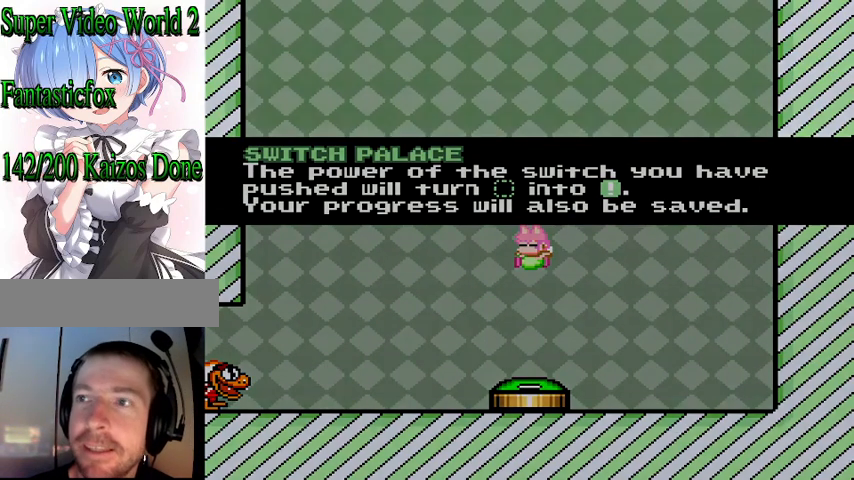
{"buttons": ["B"], "events": [[33, "B", "up"], [133, "B", "down"], [200, "B", "up"], [267, "B", "down"], [367, "B", "up"], [433, "B", "down"]]}
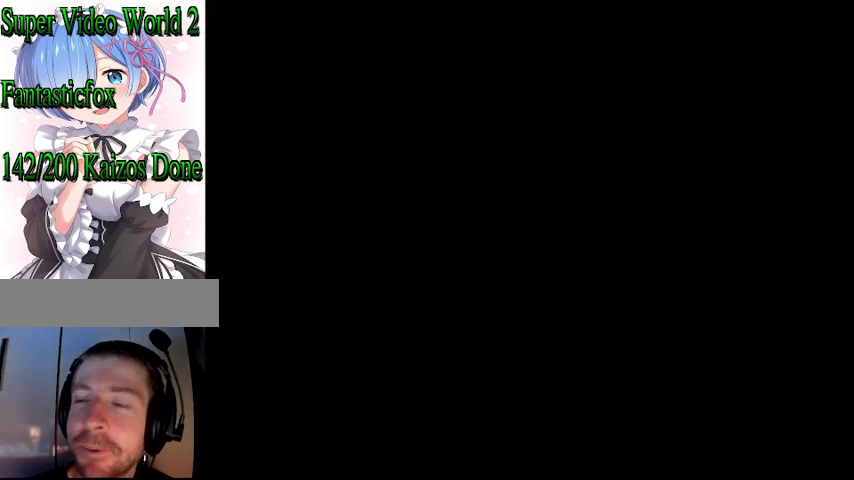
{"buttons": [], "events": [[133, "B", "up"]]}
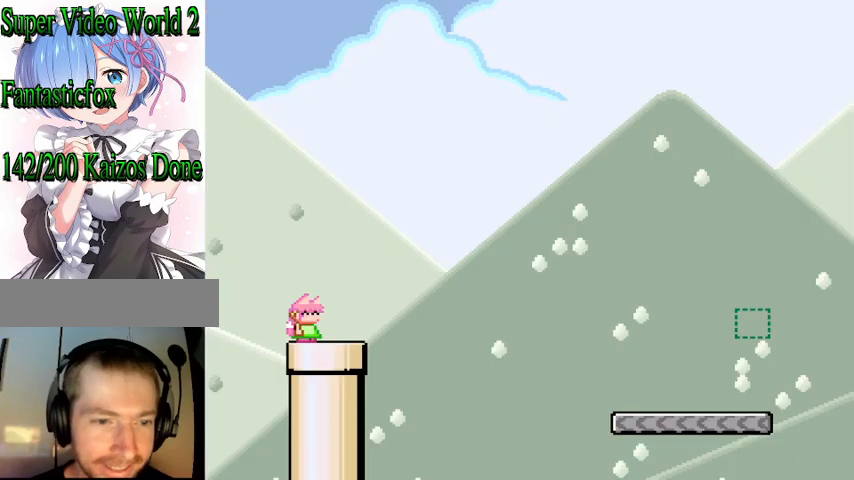
{"buttons": ["B", "Y", "DPAD_RIGHT"], "events": [[133, "Y", "down"], [167, "DPAD_RIGHT", "down"], [467, "B", "down"]]}
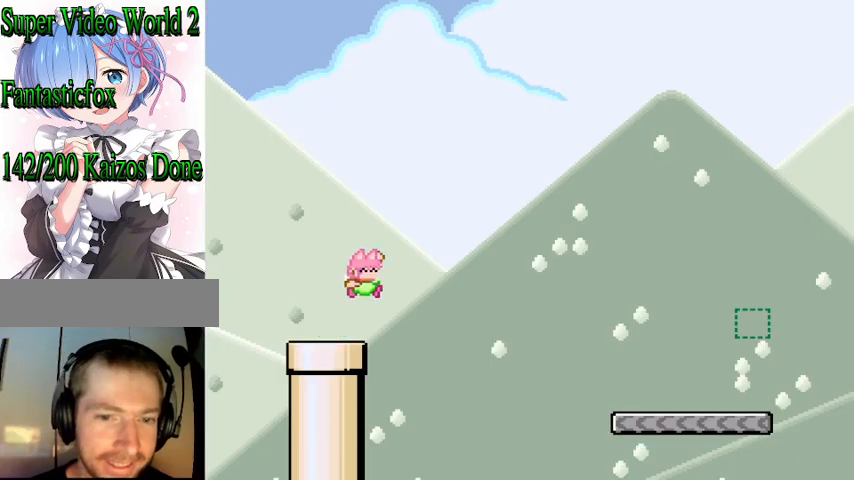
{"buttons": ["B", "Y", "DPAD_RIGHT"], "events": []}
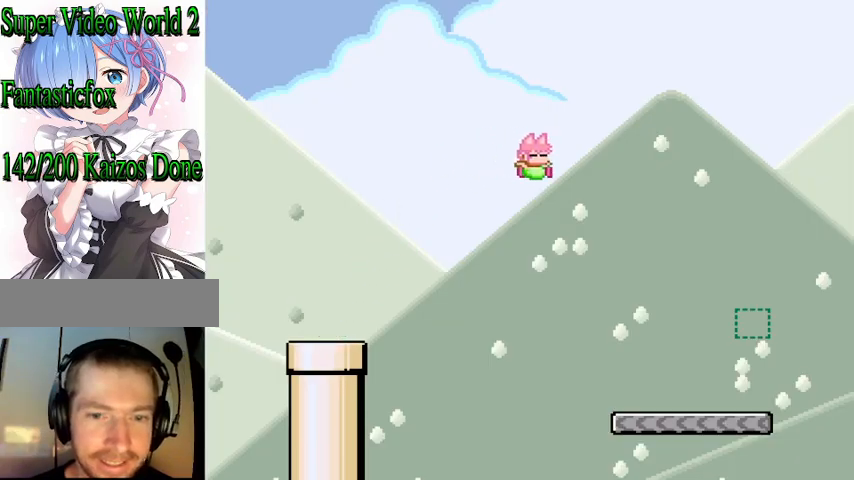
{"buttons": ["Y", "DPAD_RIGHT"], "events": [[367, "B", "up"]]}
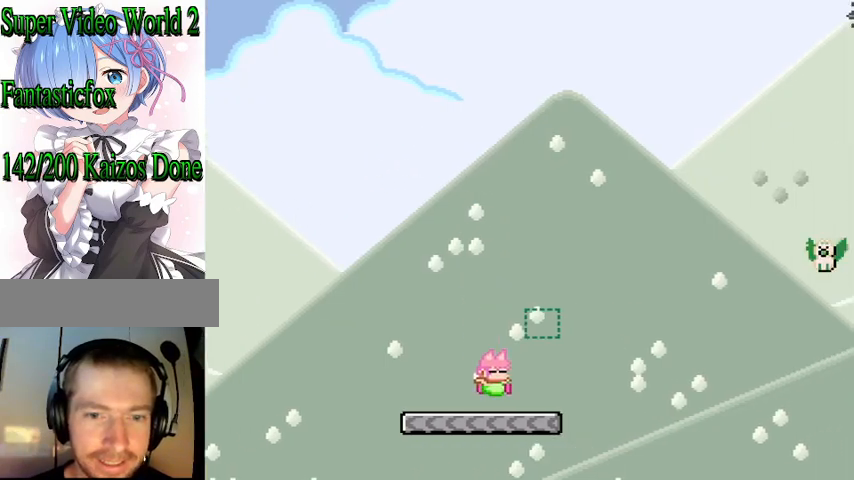
{"buttons": ["B", "Y"], "events": [[67, "DPAD_RIGHT", "up"], [133, "B", "down"], [167, "DPAD_LEFT", "down"], [267, "B", "up"], [467, "B", "down"], [500, "DPAD_LEFT", "up"]]}
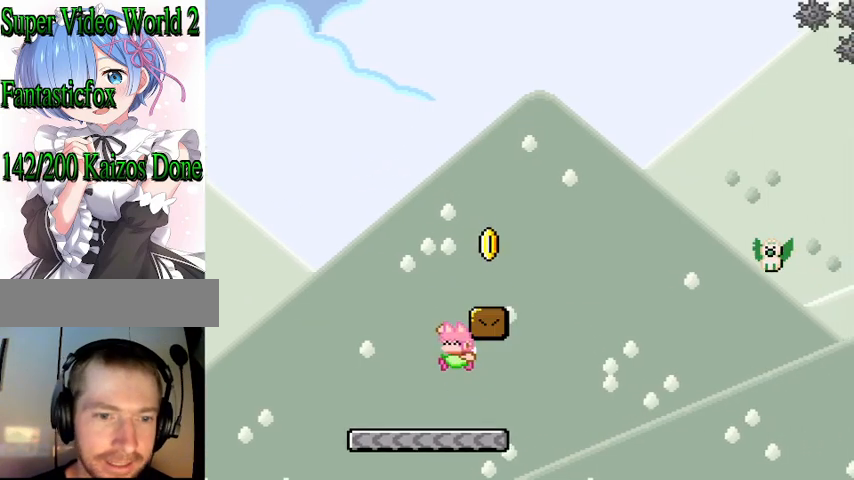
{"buttons": ["Y", "DPAD_RIGHT"], "events": [[100, "DPAD_RIGHT", "down"], [367, "B", "up"]]}
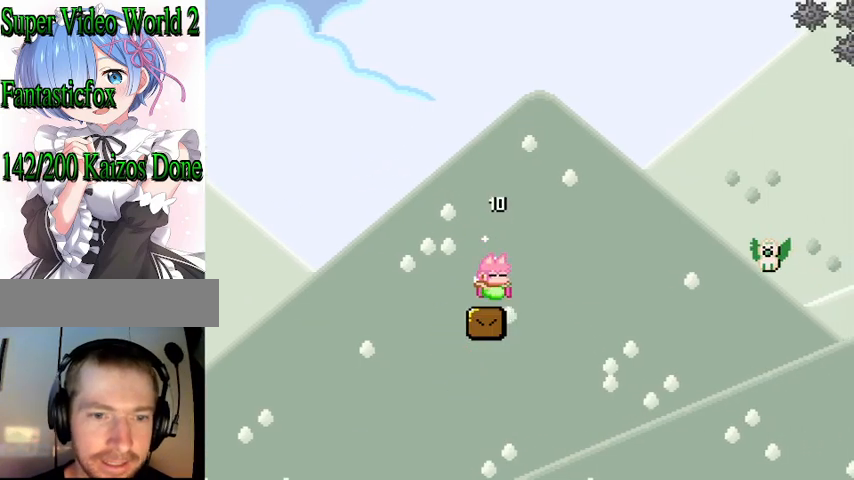
{"buttons": ["B", "Y", "DPAD_RIGHT"], "events": [[67, "B", "down"]]}
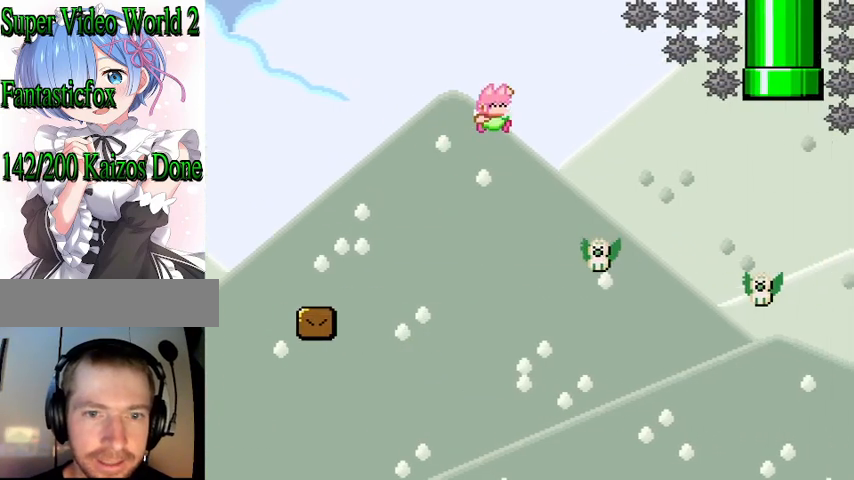
{"buttons": ["B", "Y", "DPAD_RIGHT"], "events": [[267, "DPAD_RIGHT", "up"], [367, "DPAD_LEFT", "down"], [433, "DPAD_LEFT", "up"], [500, "DPAD_RIGHT", "down"]]}
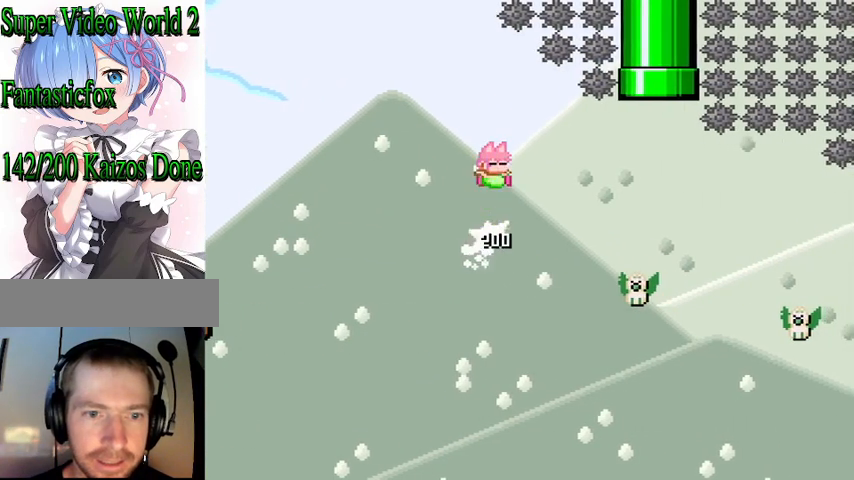
{"buttons": ["Y", "DPAD_RIGHT"], "events": [[33, "B", "up"], [200, "B", "down"], [333, "B", "up"], [367, "DPAD_RIGHT", "up"], [500, "DPAD_RIGHT", "down"]]}
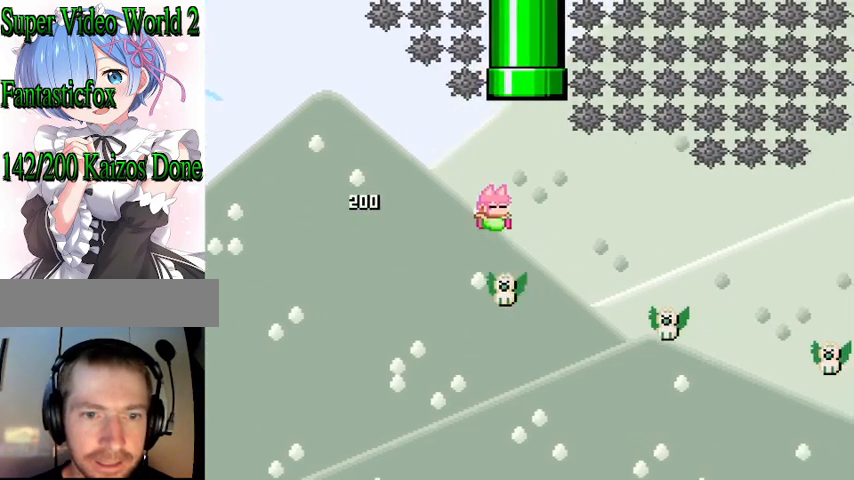
{"buttons": ["Y", "DPAD_RIGHT"], "events": [[167, "B", "down"], [333, "B", "up"]]}
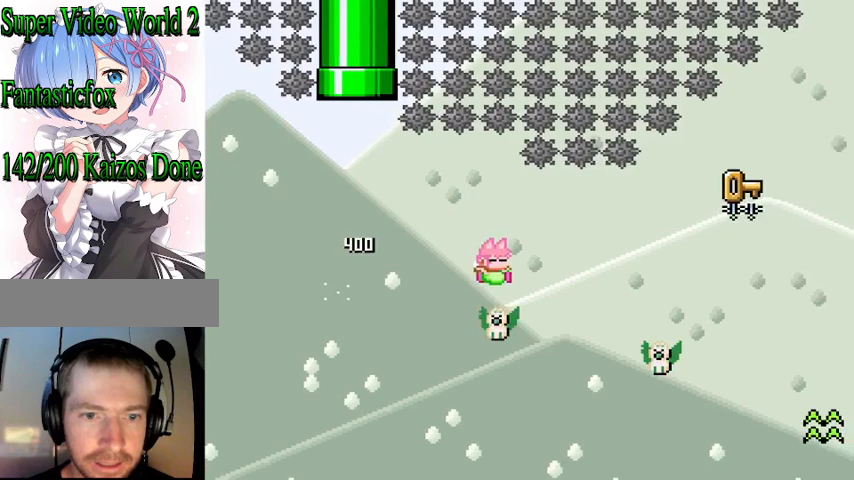
{"buttons": ["B", "Y", "DPAD_RIGHT"], "events": [[200, "B", "down"]]}
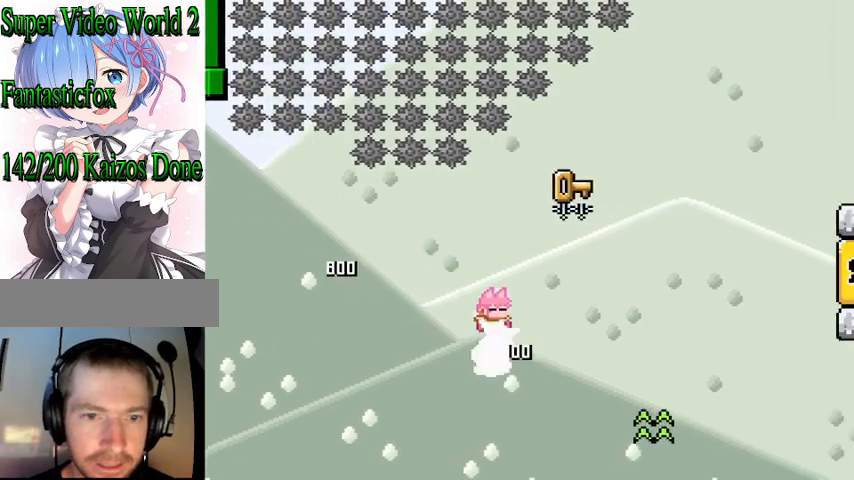
{"buttons": ["B", "Y"], "events": [[233, "DPAD_RIGHT", "up"], [333, "DPAD_LEFT", "down"], [467, "DPAD_LEFT", "up"]]}
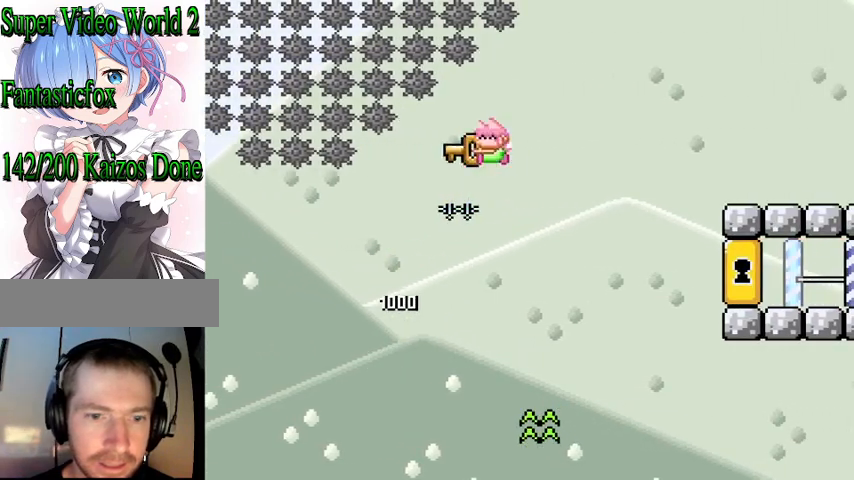
{"buttons": ["B", "Y"], "events": [[33, "DPAD_RIGHT", "down"], [267, "DPAD_RIGHT", "up"], [367, "DPAD_LEFT", "down"], [467, "DPAD_LEFT", "up"]]}
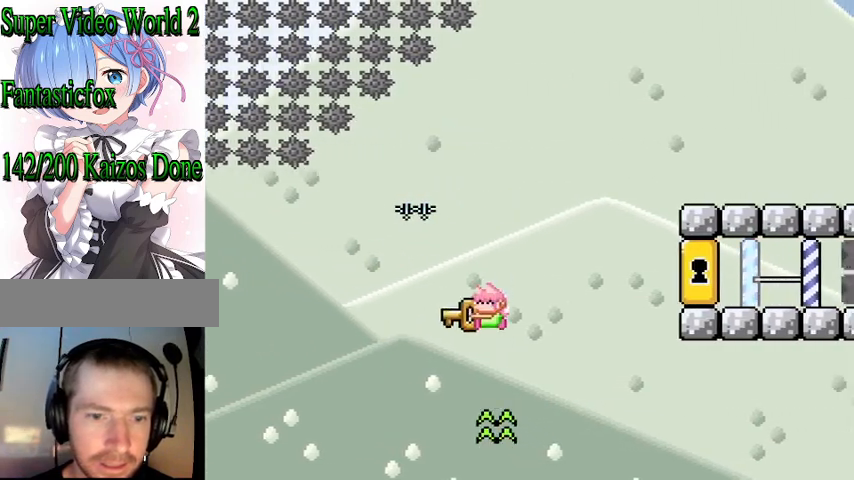
{"buttons": ["B", "Y", "DPAD_RIGHT"], "events": [[67, "DPAD_RIGHT", "down"]]}
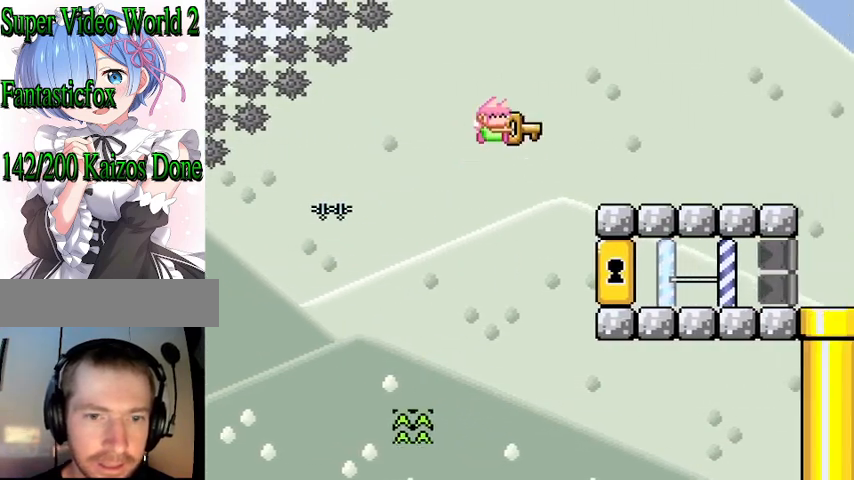
{"buttons": ["Y", "DPAD_LEFT"], "events": [[233, "DPAD_RIGHT", "up"], [400, "DPAD_LEFT", "down"], [433, "B", "up"]]}
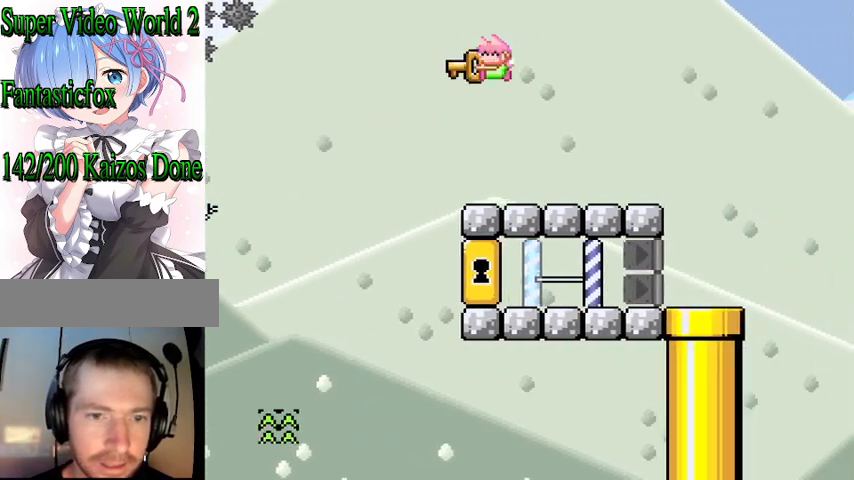
{"buttons": ["Y"], "events": [[100, "DPAD_LEFT", "up"], [100, "DPAD_RIGHT", "down"], [167, "DPAD_RIGHT", "up"]]}
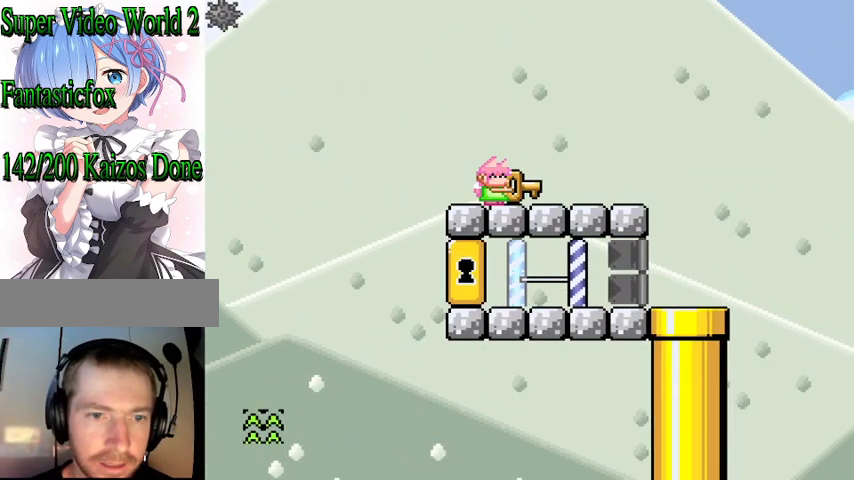
{"buttons": ["Y"], "events": []}
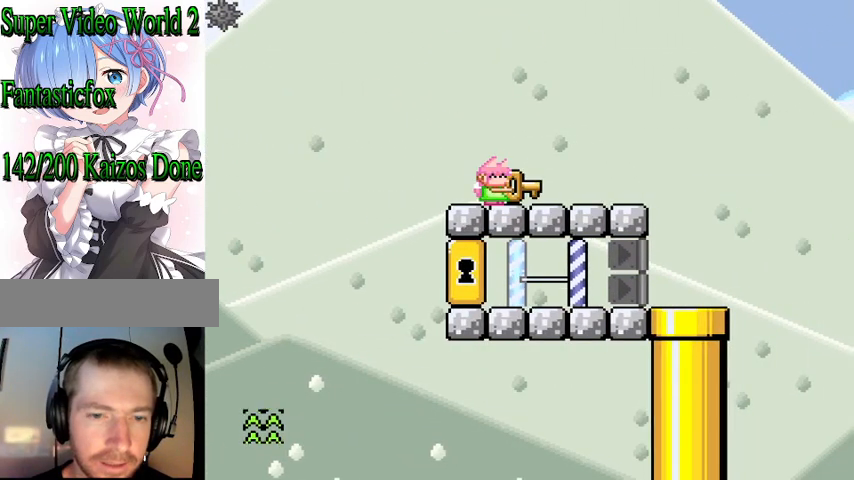
{"buttons": ["Y"], "events": []}